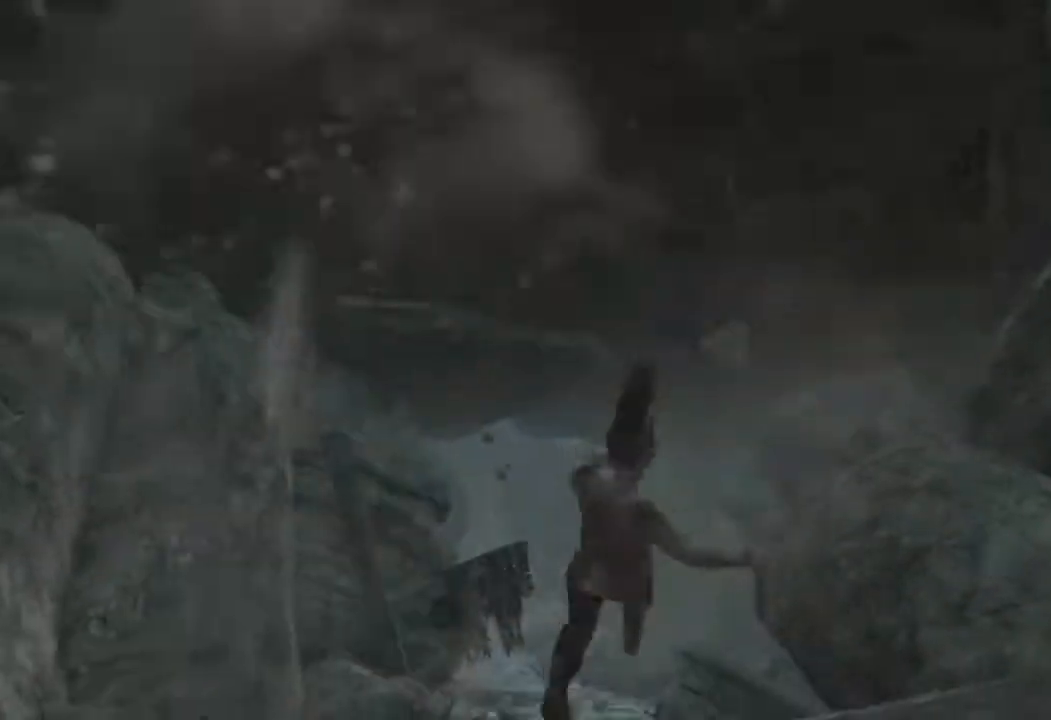
Gameplay with keyboard and mouse; each line is a JSON object with the keys and mouse buttons held at the frame after it. "events" lists presses ("down") and releases ("up") of "1", "2", "3", "4", "a", "c", "d", "e", "f", "q", "r", "s", "space", "w", "mouse_left", "mouse_wheel" and "mouse_right" between this image and that frame as [ms after this image, input, new state], when the widget could be followed in between. "mouse_left", "mouse_wheel", "mouse_right" = the "left", "wheel", "right" buttons of the "mouse" list. No other keys are recorded. "wheel" means that the mouse wheel is clicked or scrolled. Mouse movement is not recorded.
{"keys": ["w"], "mouse": []}
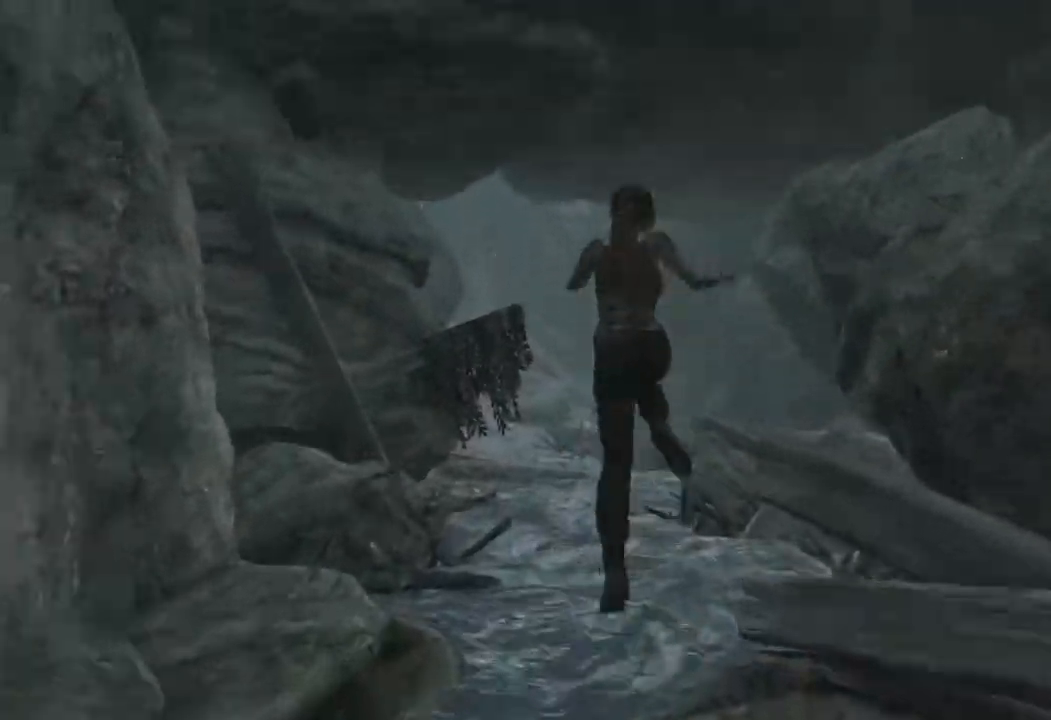
{"keys": ["w"], "mouse": [], "events": []}
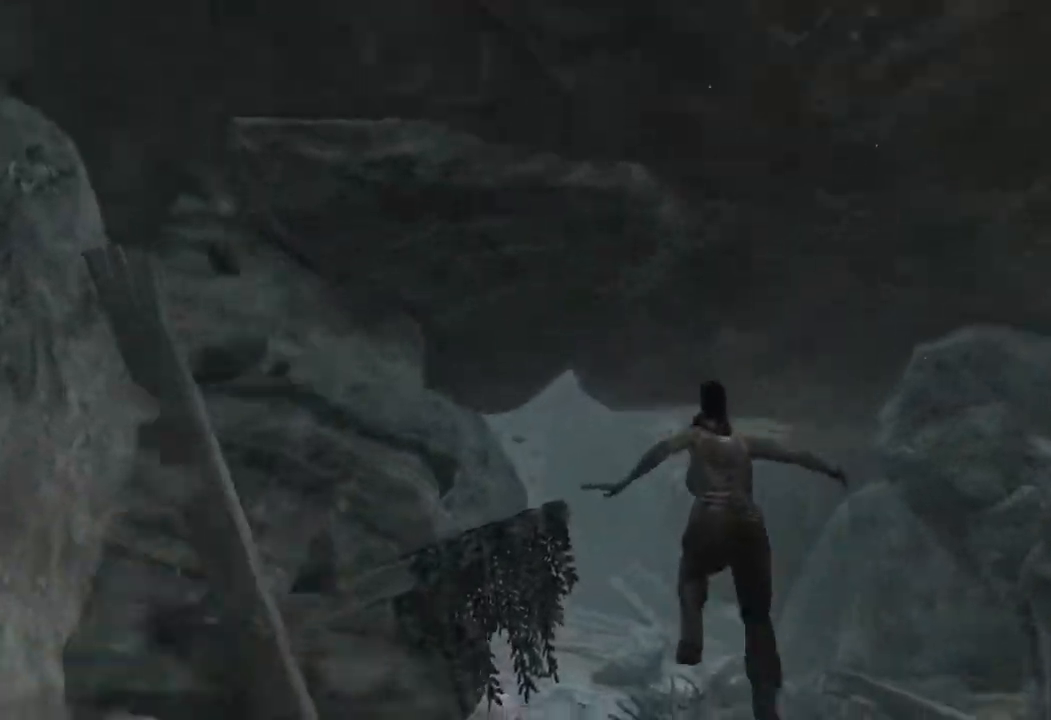
{"keys": ["w"], "mouse": []}
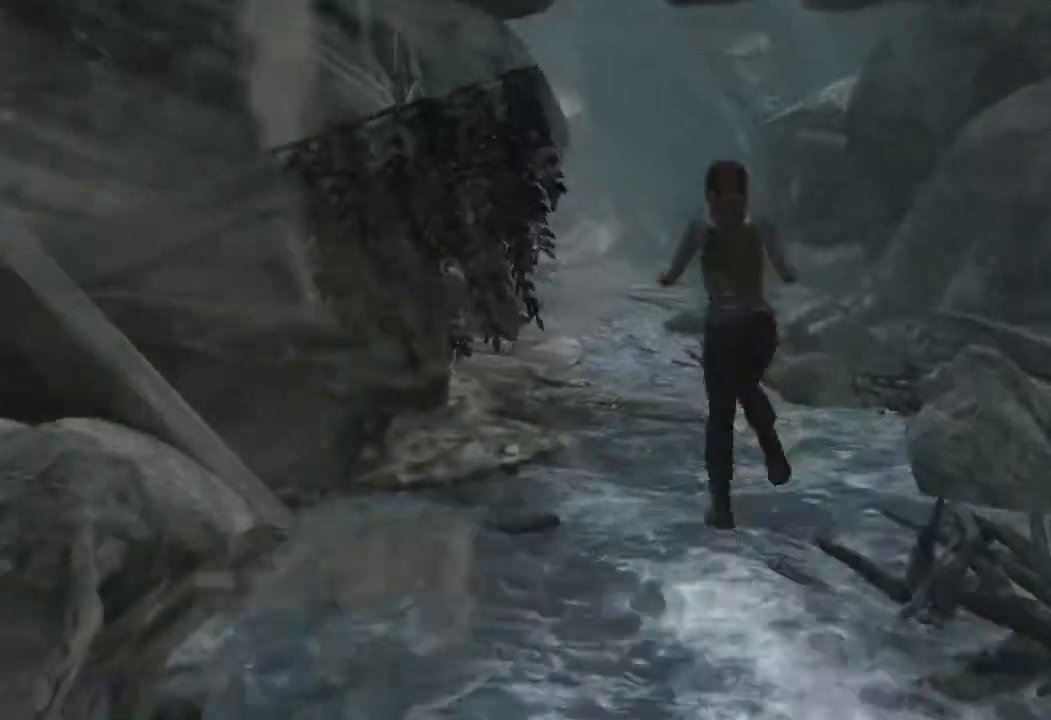
{"keys": ["w"], "mouse": [], "events": []}
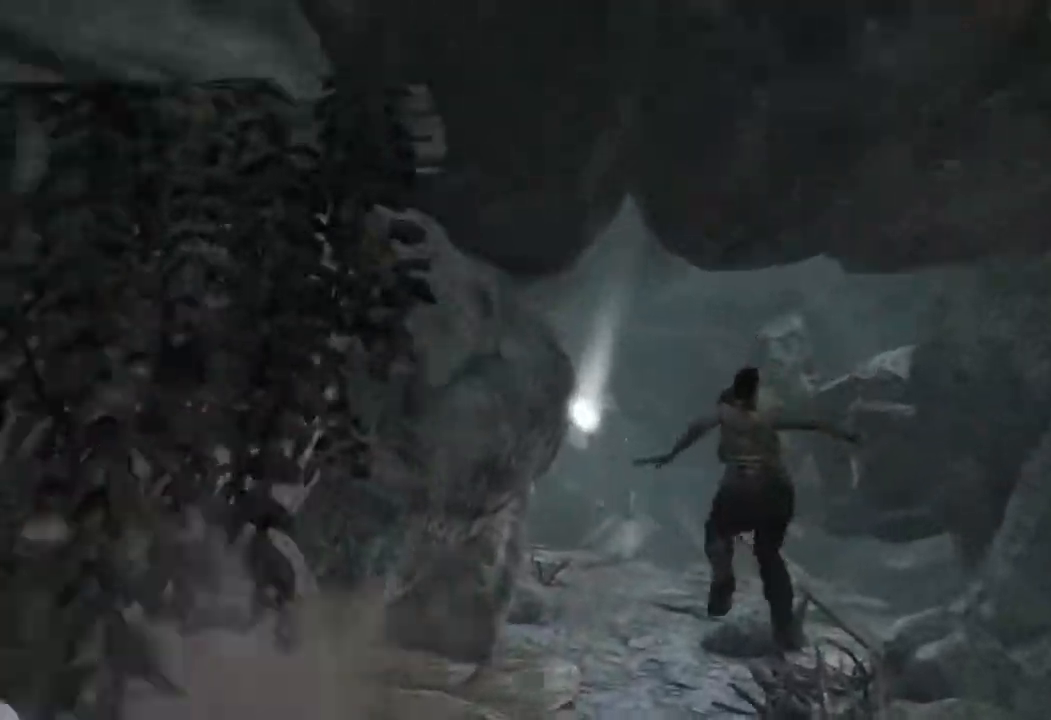
{"keys": ["w"], "mouse": [], "events": []}
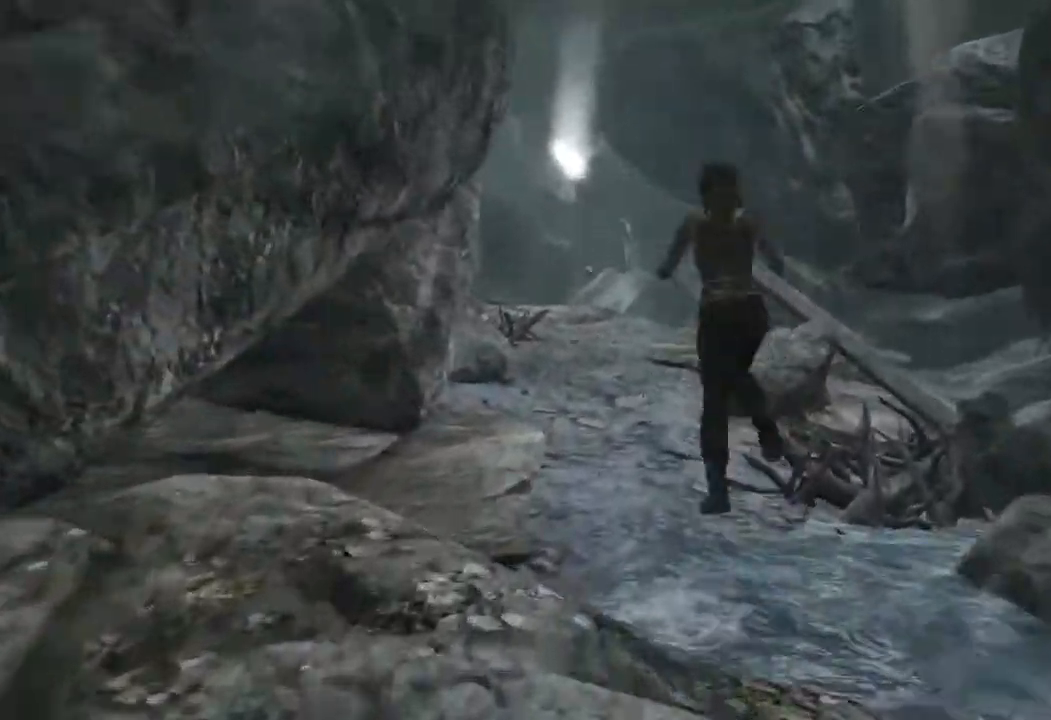
{"keys": ["w"], "mouse": [], "events": []}
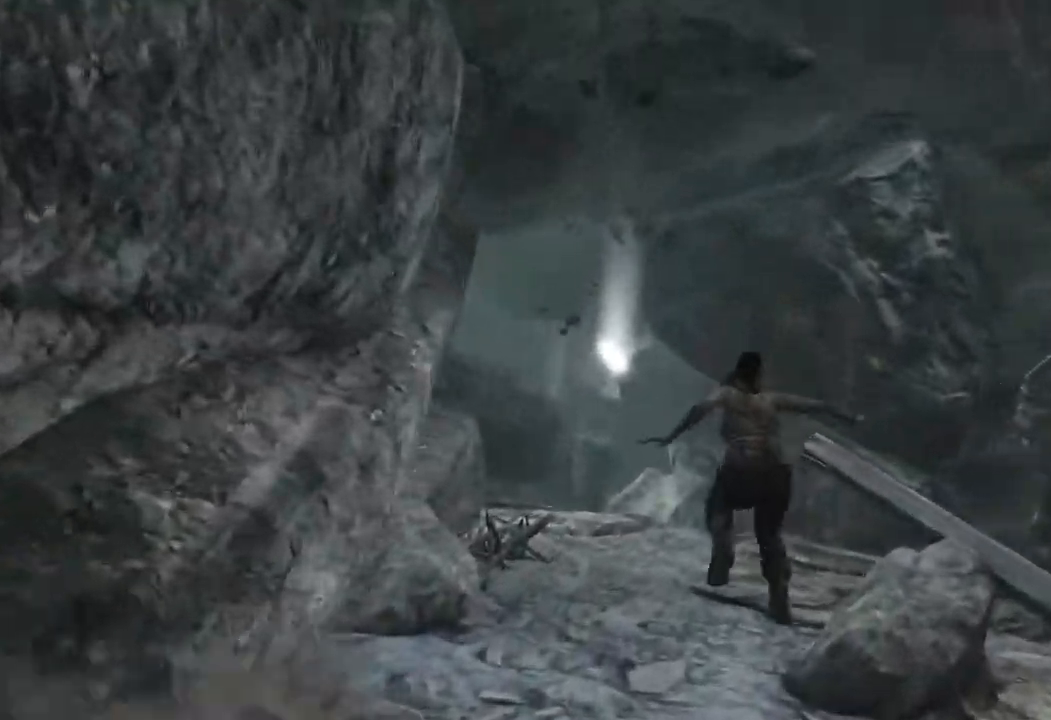
{"keys": ["w"], "mouse": []}
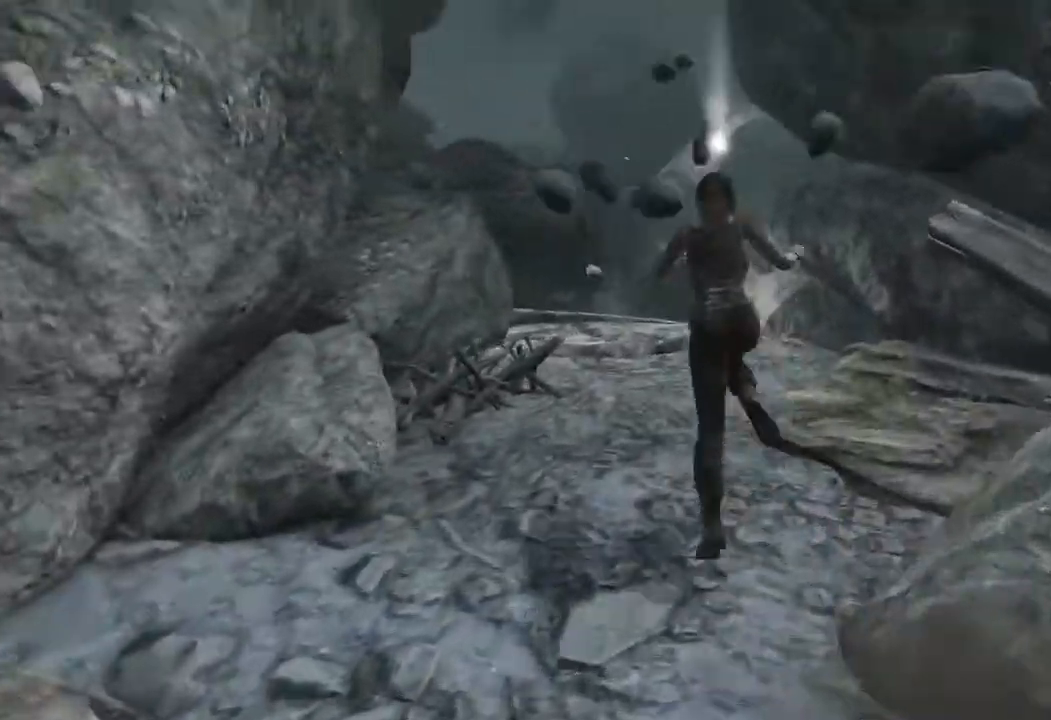
{"keys": ["w"], "mouse": [], "events": []}
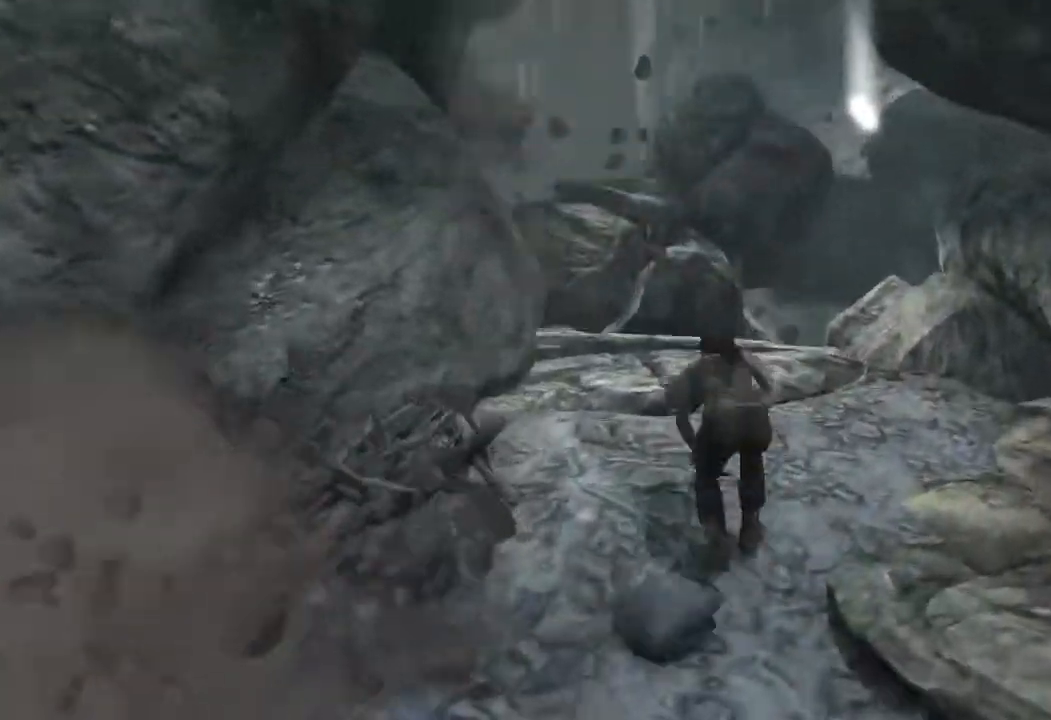
{"keys": ["w"], "mouse": [], "events": []}
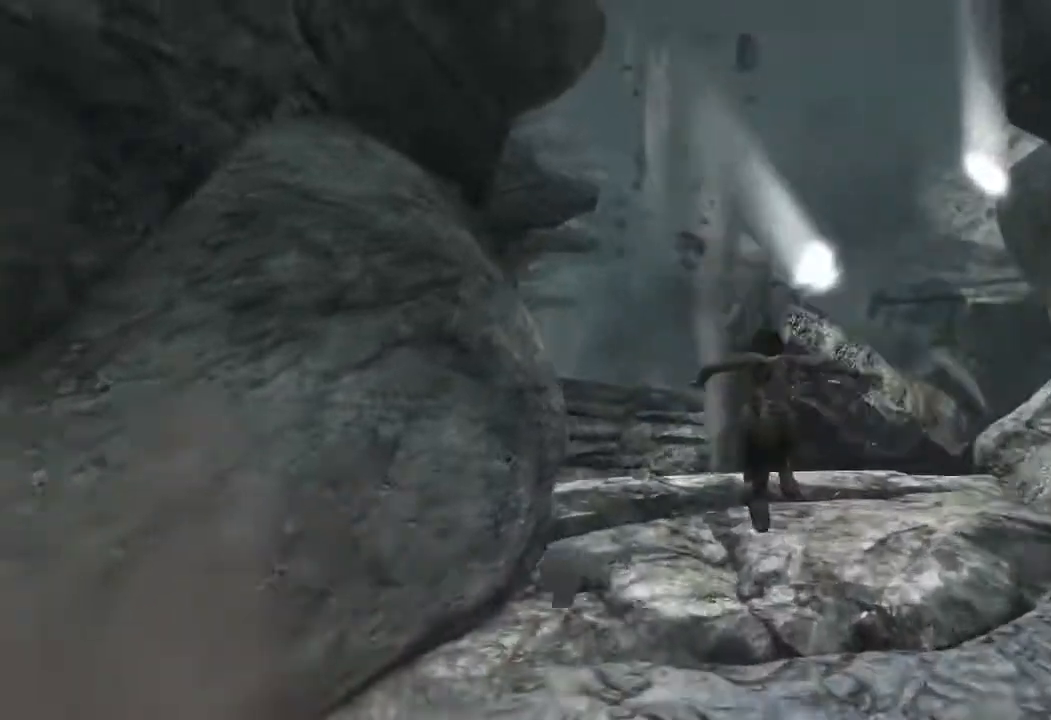
{"keys": ["w"], "mouse": [], "events": []}
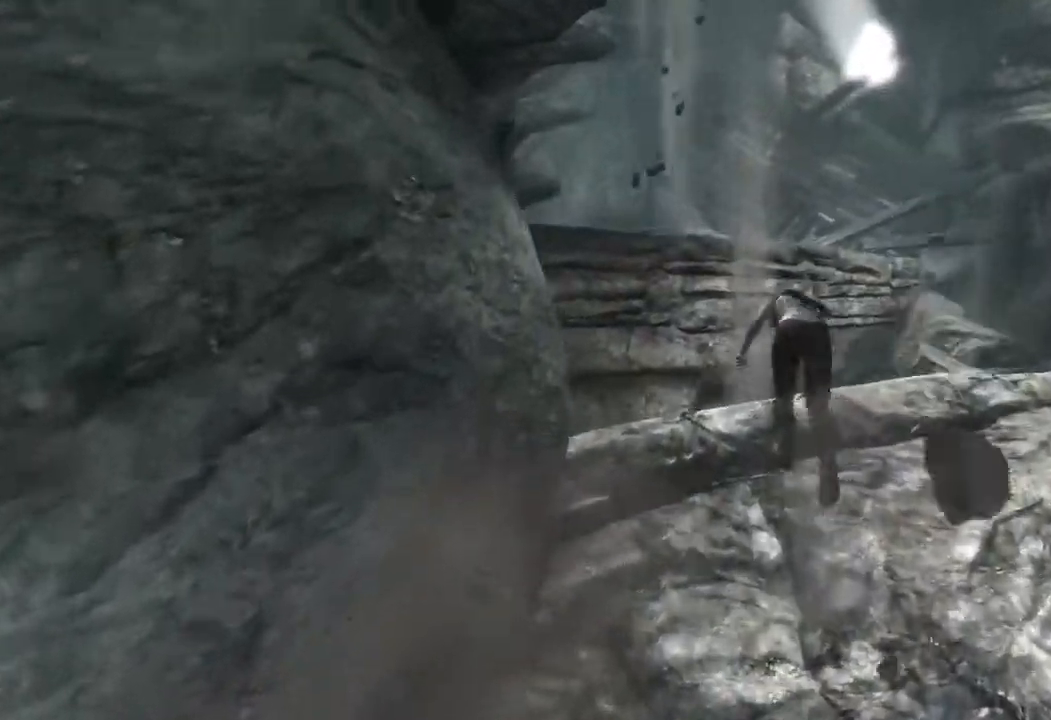
{"keys": ["w"], "mouse": [], "events": [[133, "space", "down"], [267, "space", "up"], [367, "space", "down"], [450, "space", "up"]]}
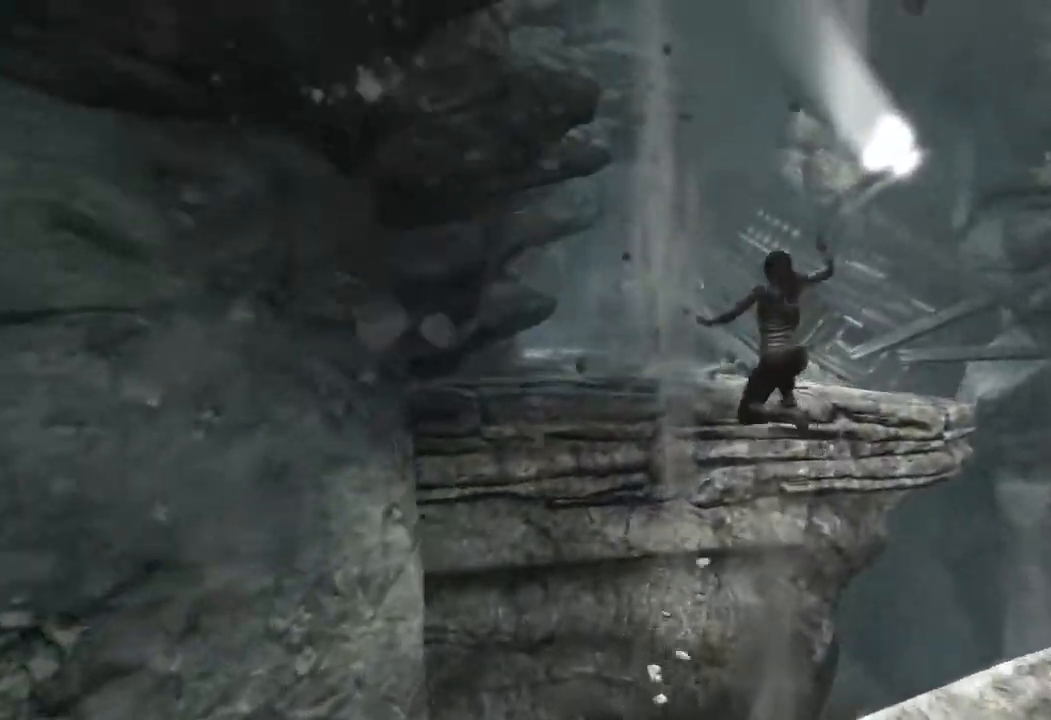
{"keys": ["w"], "mouse": [], "events": [[67, "space", "down"], [133, "space", "up"], [250, "space", "down"], [317, "space", "up"], [417, "space", "down"], [483, "space", "up"]]}
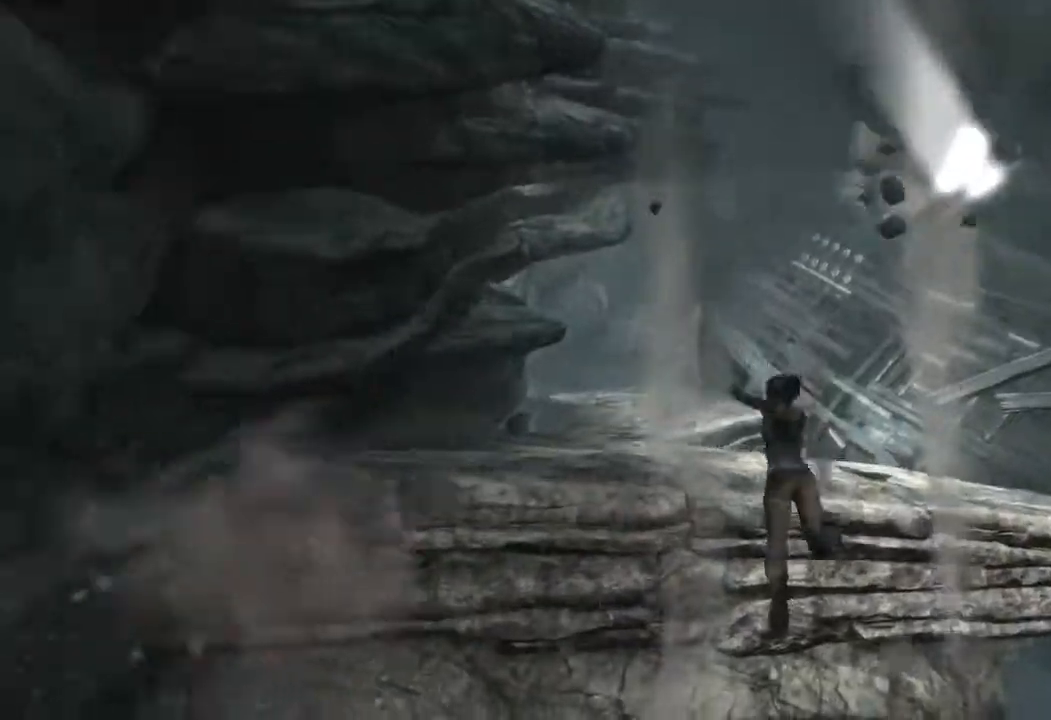
{"keys": ["w"], "mouse": [], "events": [[83, "space", "down"], [167, "space", "up"], [250, "space", "down"], [333, "space", "up"], [417, "space", "down"], [483, "space", "up"]]}